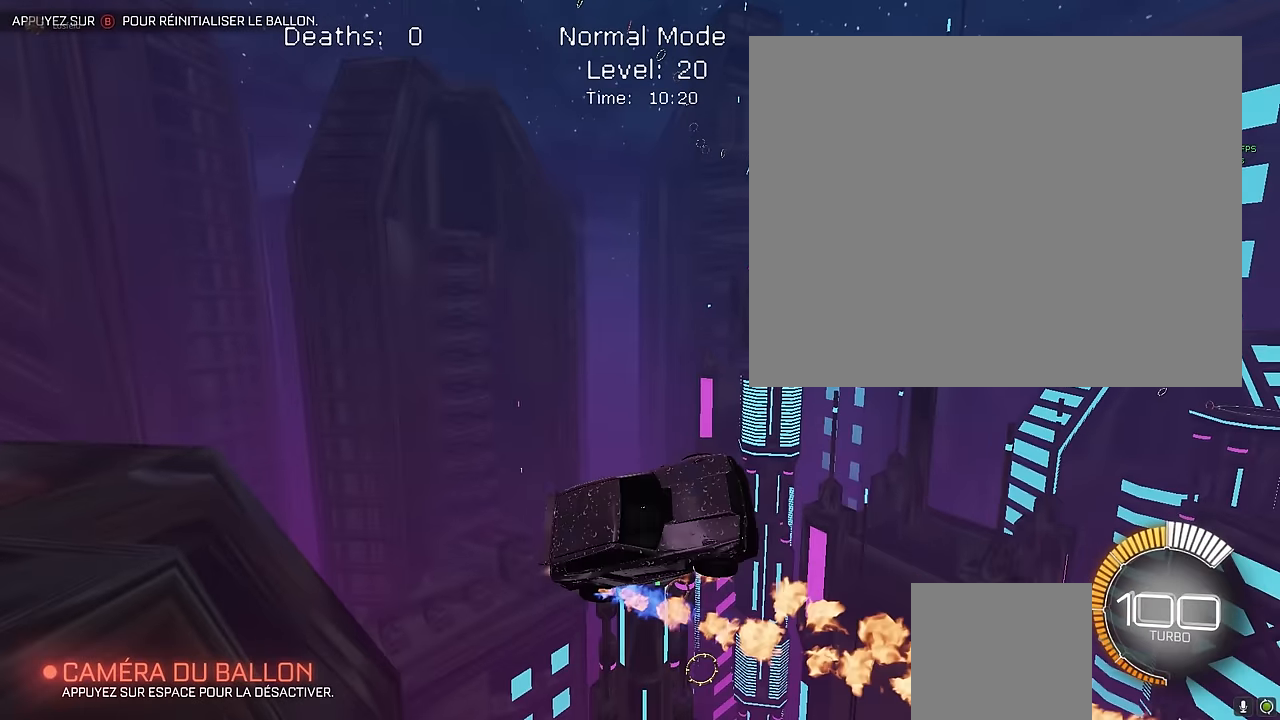
Gameplay with a controller (Xbox layout); each line is a JSON object with the inputs held at the frame after it. "events" lists button and stick changes between this image and that frame as [ms after this image, input, new state], when the widget could be followed in between. Not read: DPAD_DOWN DPAD_LEFT DPAD_RIGHT DPAD_UP L3 R3 SELECT START right_stick.
{"buttons": ["X", "L1", "R2"], "left_stick": "center", "events": [[291, "left_stick", "down-right"], [416, "left_stick", "center"]]}
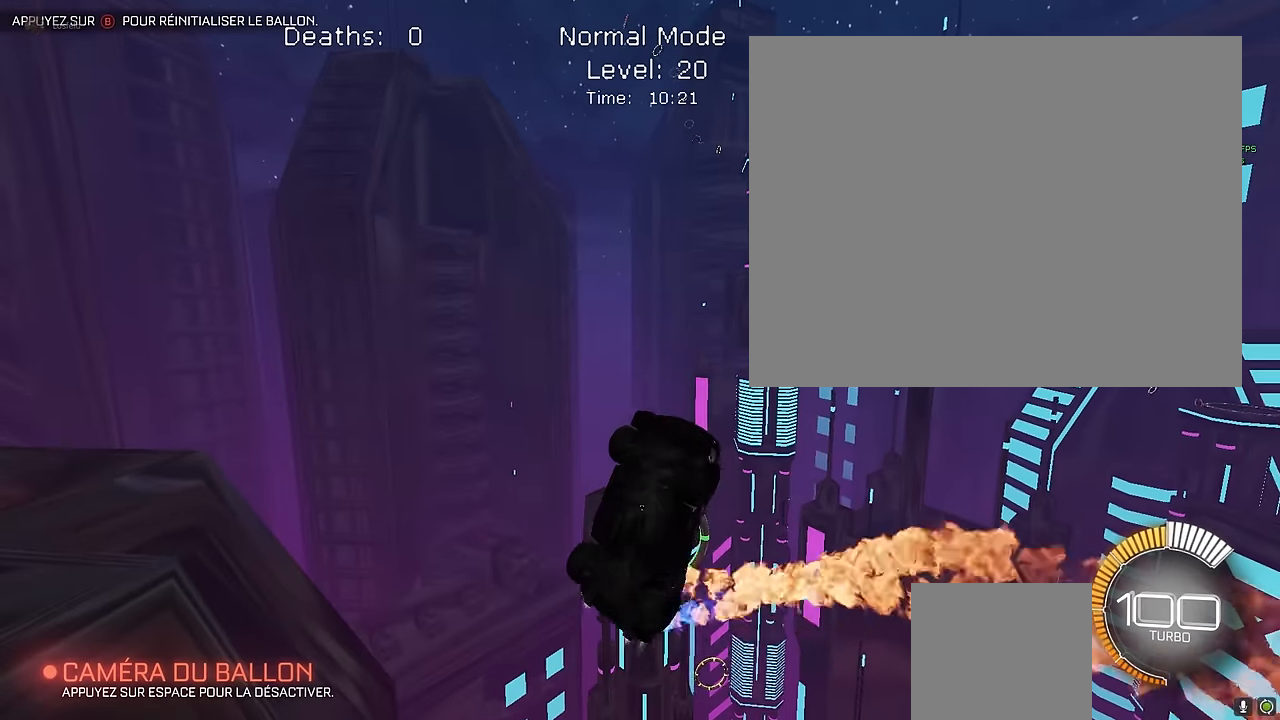
{"buttons": ["X", "L1", "R2"], "left_stick": "center", "events": [[83, "L1", "up"], [208, "L1", "down"], [333, "L1", "up"], [458, "L1", "down"]]}
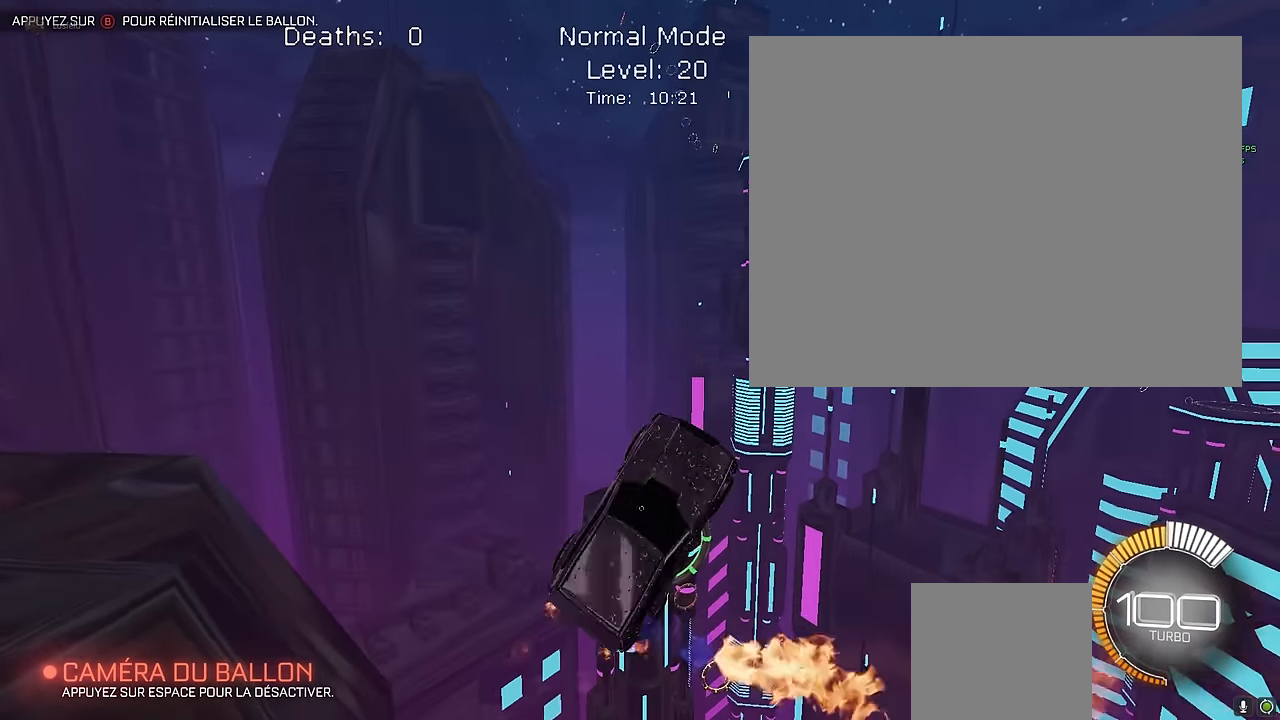
{"buttons": ["X", "L1", "R2"], "left_stick": "center", "events": [[41, "L1", "up"], [166, "L1", "down"], [166, "Y", "down"], [291, "Y", "up"], [333, "L1", "up"], [458, "L1", "down"]]}
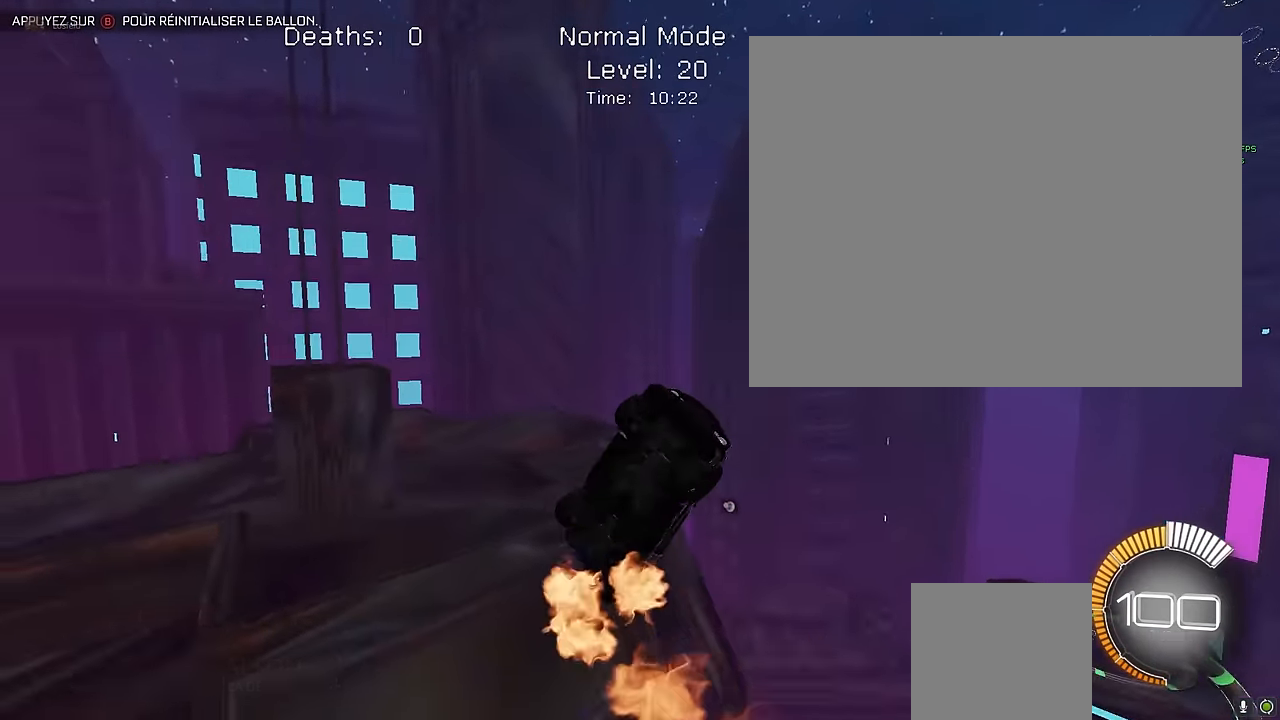
{"buttons": ["X", "L1", "R2"], "left_stick": "center", "events": [[125, "L1", "up"], [166, "Y", "down"], [291, "Y", "up"], [458, "L1", "down"]]}
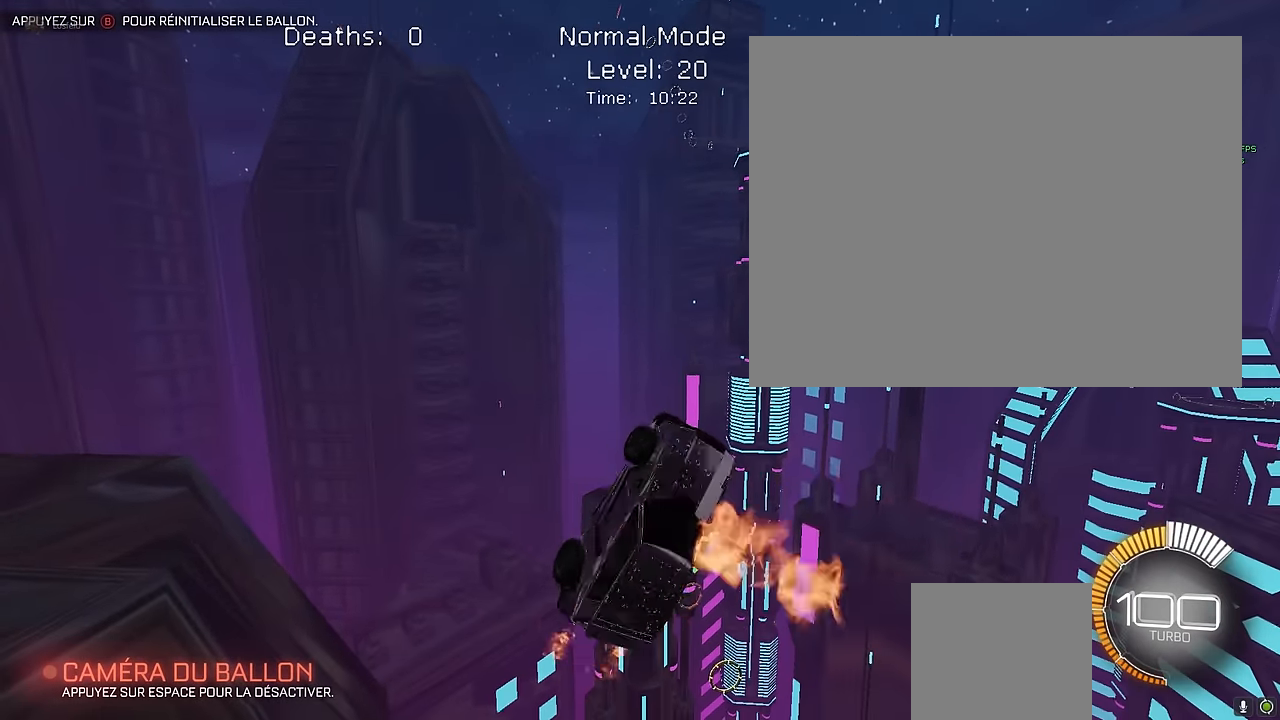
{"buttons": ["X", "R2"], "left_stick": "down-right", "events": [[83, "L1", "up"], [125, "left_stick", "down"], [250, "L1", "down"], [250, "left_stick", "center"], [375, "L1", "up"], [375, "left_stick", "down-right"]]}
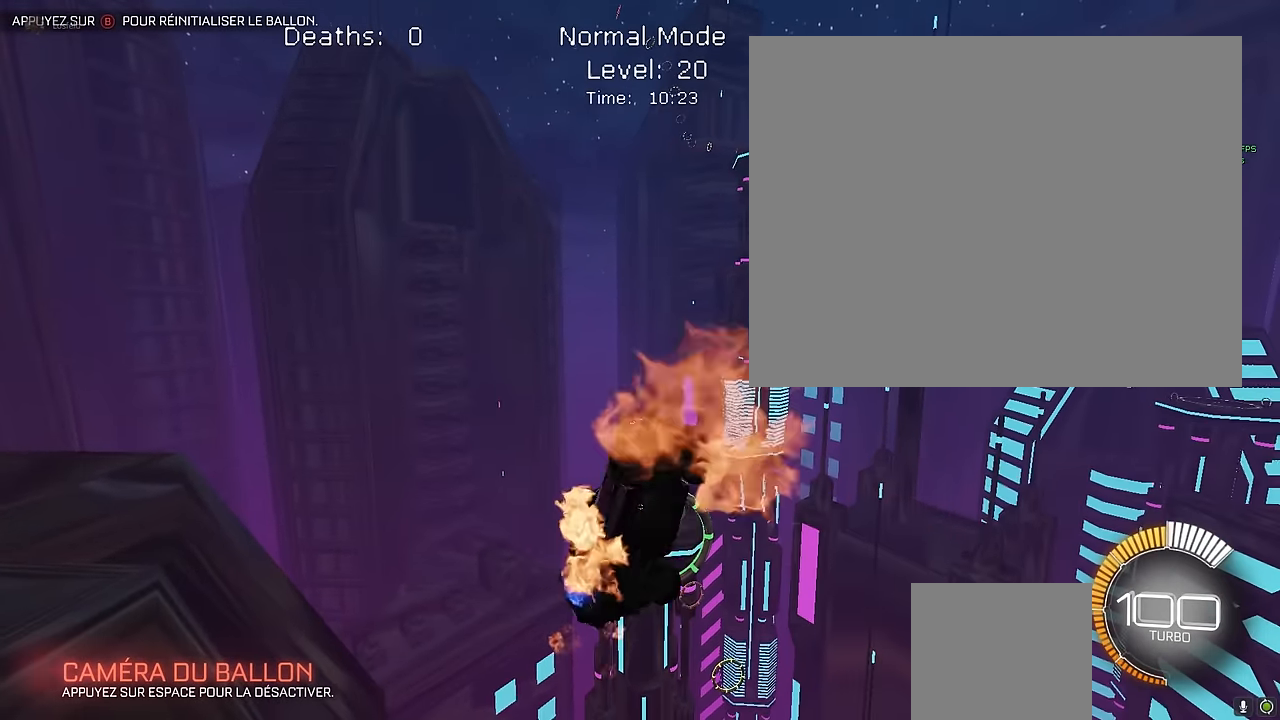
{"buttons": ["X", "L1", "R2"], "left_stick": "down-right", "events": [[41, "L1", "down"], [125, "left_stick", "up"], [208, "left_stick", "center"], [250, "Y", "down"], [375, "Y", "up"], [375, "left_stick", "down-right"]]}
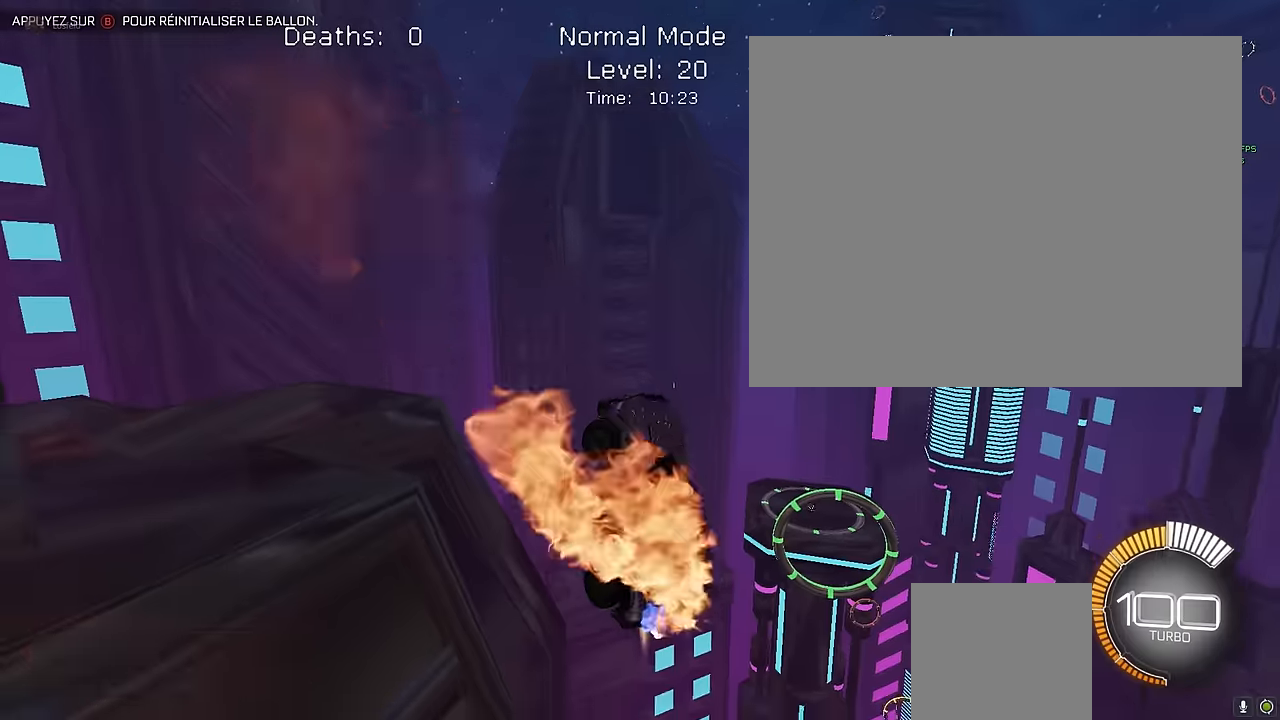
{"buttons": ["X", "R2"], "left_stick": "down-right", "events": [[42, "left_stick", "center"], [125, "Y", "down"], [250, "Y", "up"], [417, "L1", "up"], [458, "left_stick", "down-right"]]}
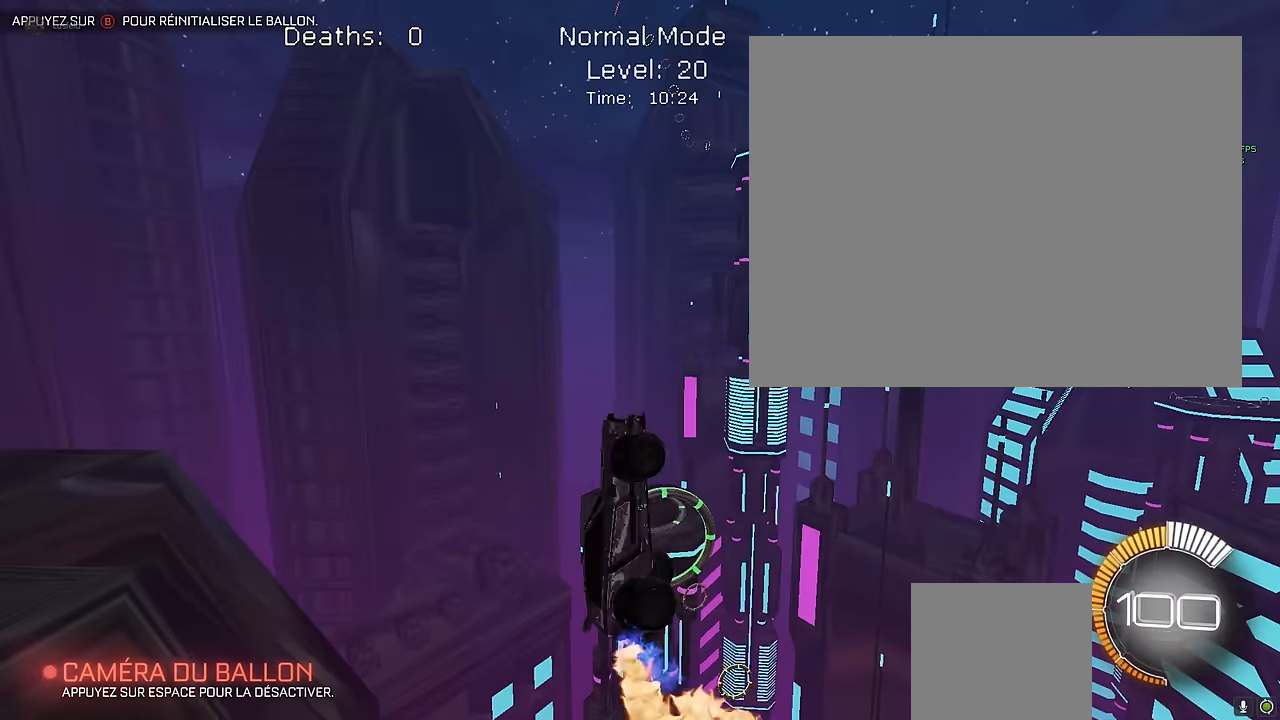
{"buttons": ["X", "R2"], "left_stick": "left", "events": [[208, "left_stick", "up"], [375, "left_stick", "left"]]}
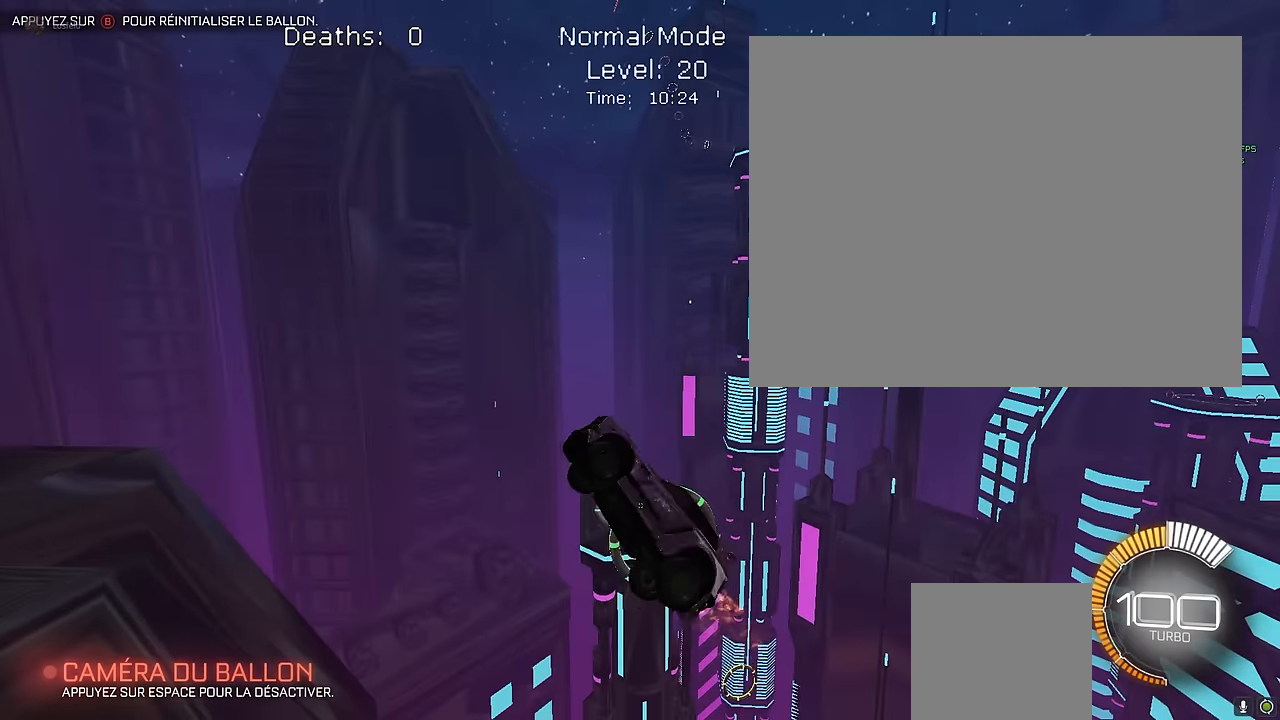
{"buttons": ["X", "L1", "R2"], "left_stick": "up-right", "events": [[42, "L1", "down"], [125, "X", "up"], [125, "left_stick", "down"], [292, "X", "down"], [292, "left_stick", "right"], [417, "left_stick", "up-right"]]}
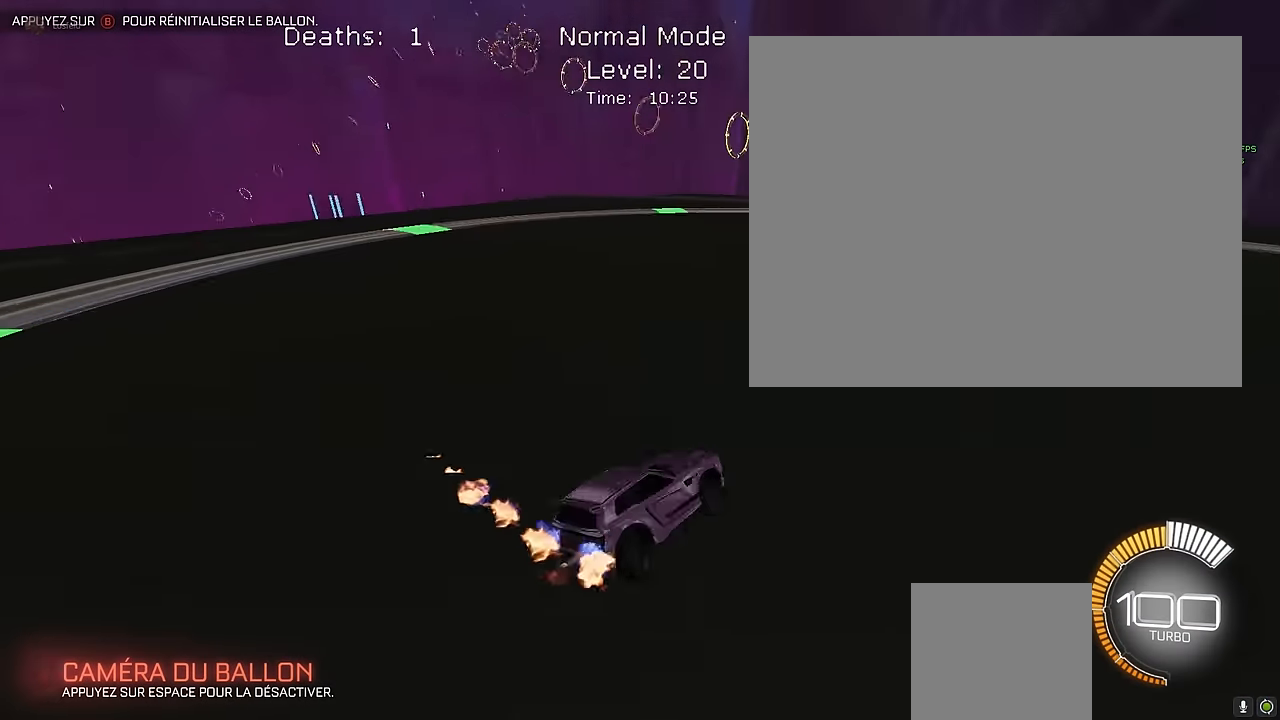
{"buttons": ["R2"], "left_stick": "center", "events": [[208, "left_stick", "center"], [292, "X", "up"], [417, "L1", "up"]]}
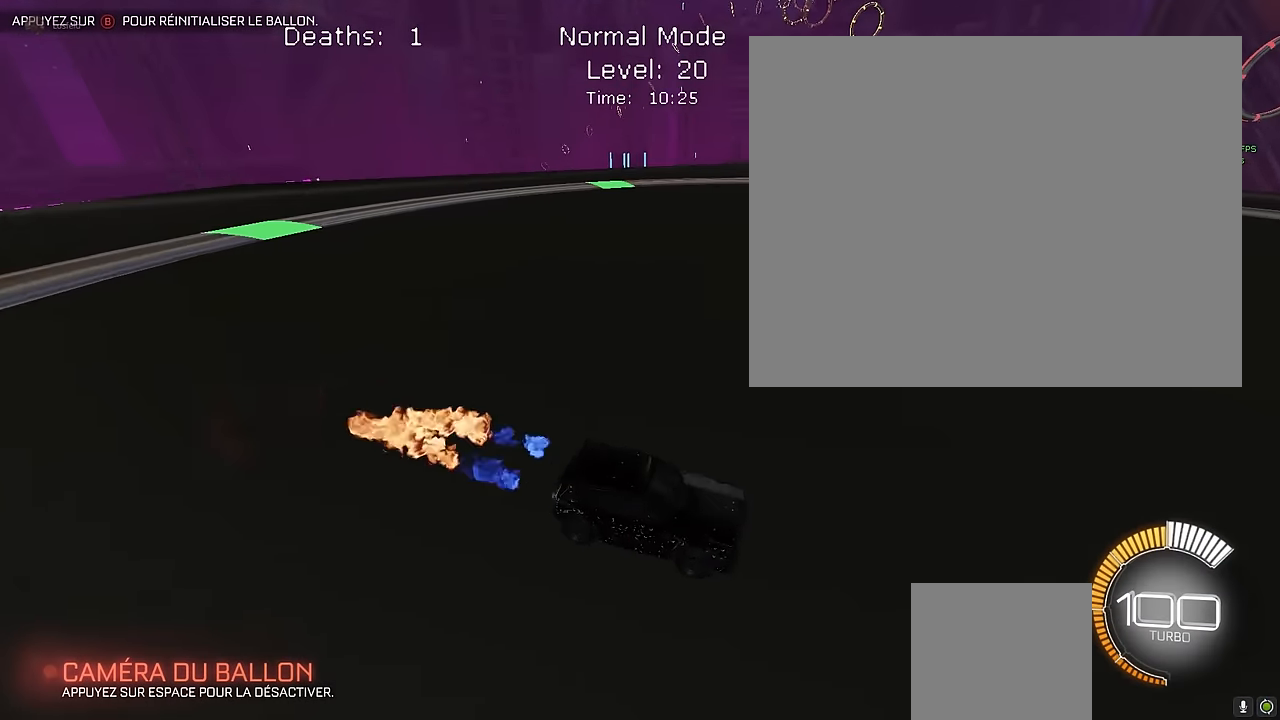
{"buttons": ["L1", "R2"], "left_stick": "center", "events": [[42, "L1", "down"], [83, "left_stick", "left"], [208, "Y", "down"], [292, "Y", "up"], [417, "left_stick", "center"], [458, "L1", "up"], [500, "L1", "down"]]}
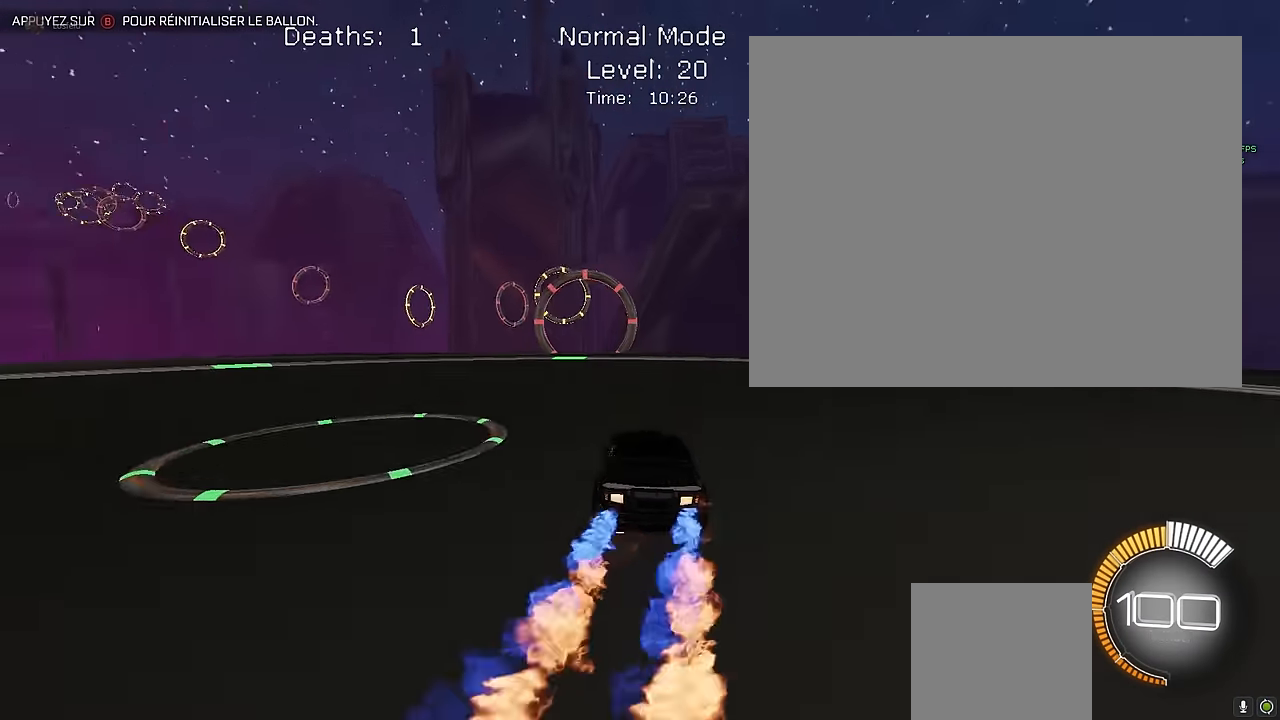
{"buttons": ["L1", "R2"], "left_stick": "right", "events": [[42, "left_stick", "left"], [125, "left_stick", "center"], [458, "left_stick", "right"]]}
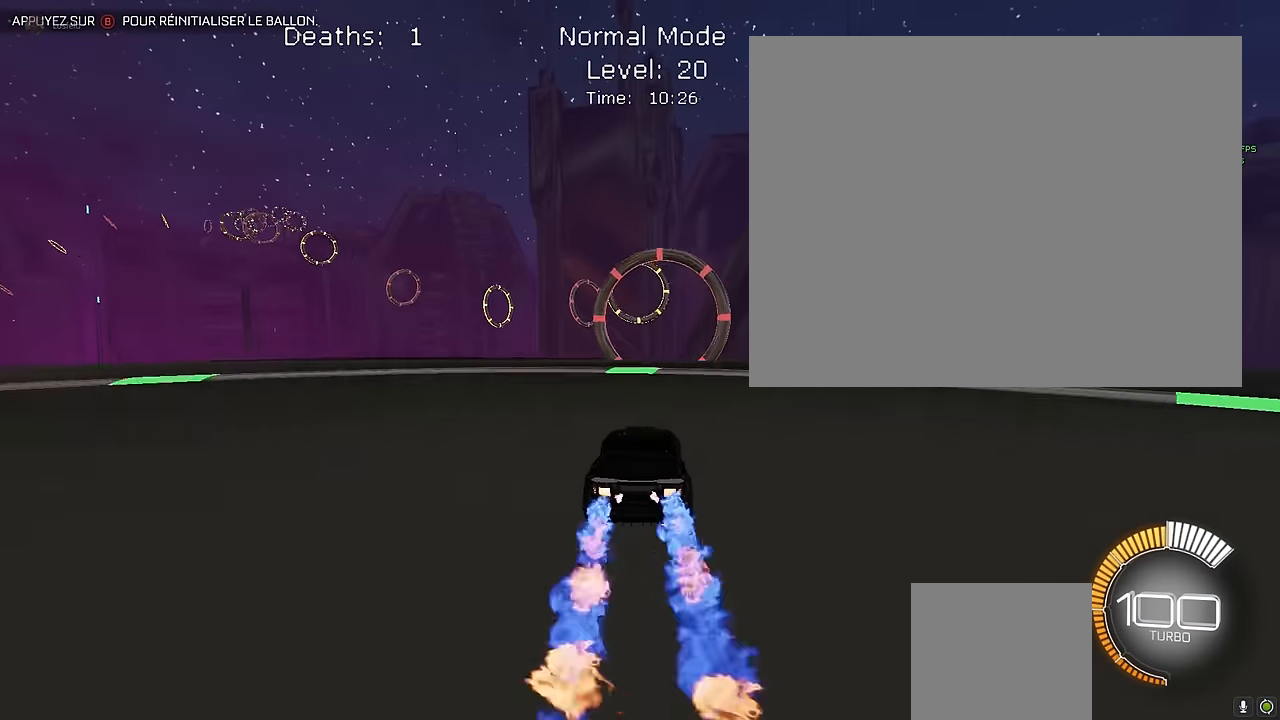
{"buttons": ["L2"], "left_stick": "center", "events": [[42, "left_stick", "center"], [292, "left_stick", "left"], [333, "L1", "up"], [333, "R2", "up"], [375, "left_stick", "center"], [458, "L2", "down"]]}
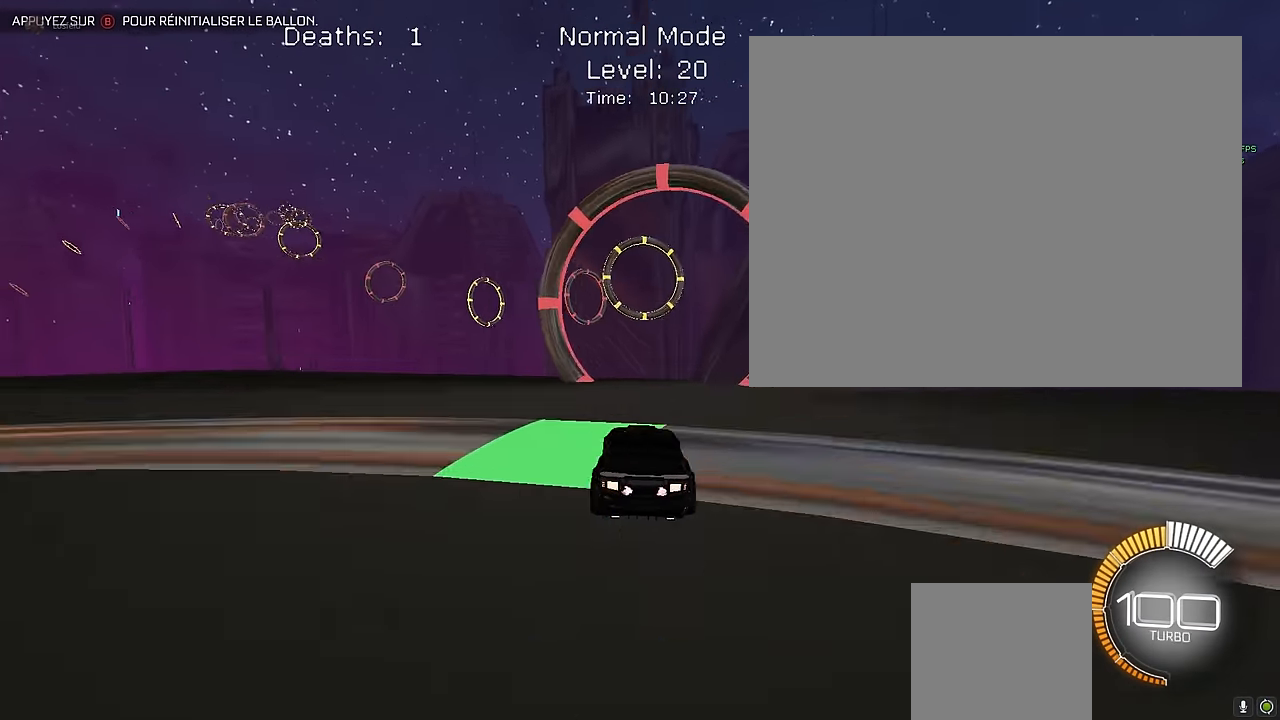
{"buttons": ["R2"], "left_stick": "down", "events": [[208, "R2", "down"], [250, "left_stick", "down"], [292, "A", "down"], [292, "L2", "up"], [458, "A", "up"]]}
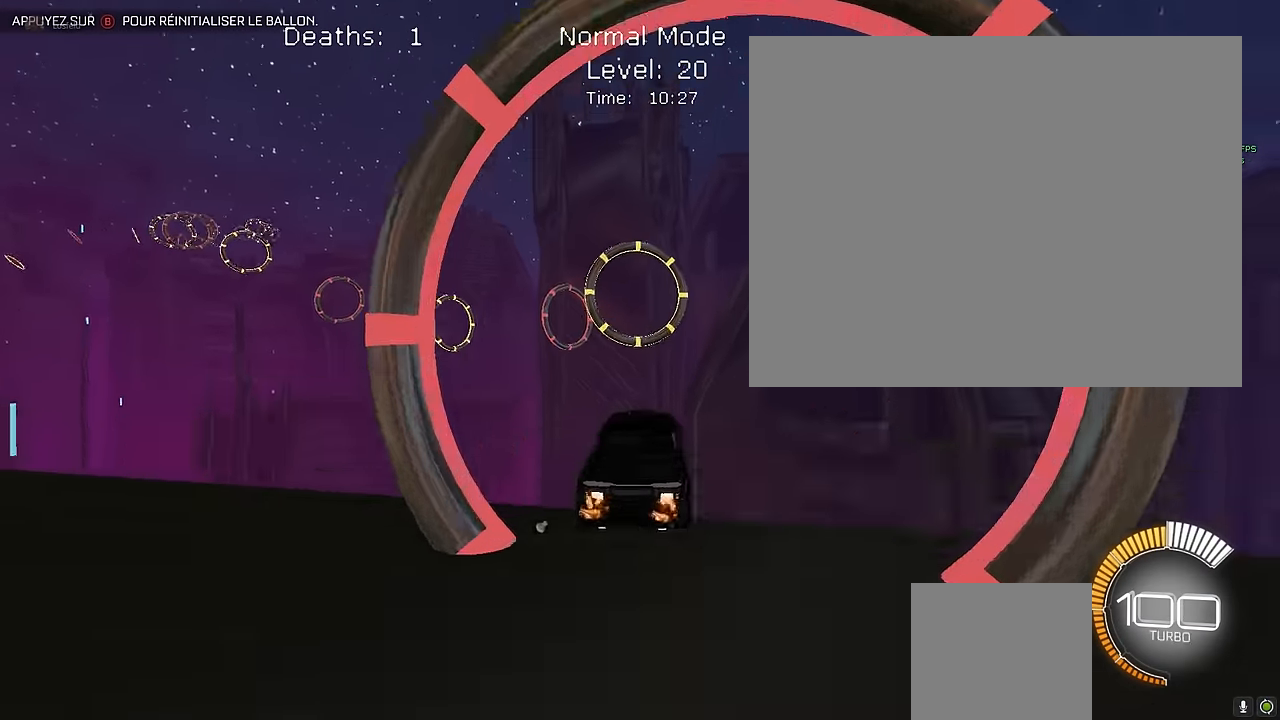
{"buttons": ["X", "L1", "R2"], "left_stick": "down-right", "events": [[83, "L1", "down"], [83, "X", "down"], [208, "left_stick", "up-left"], [333, "left_stick", "down-right"]]}
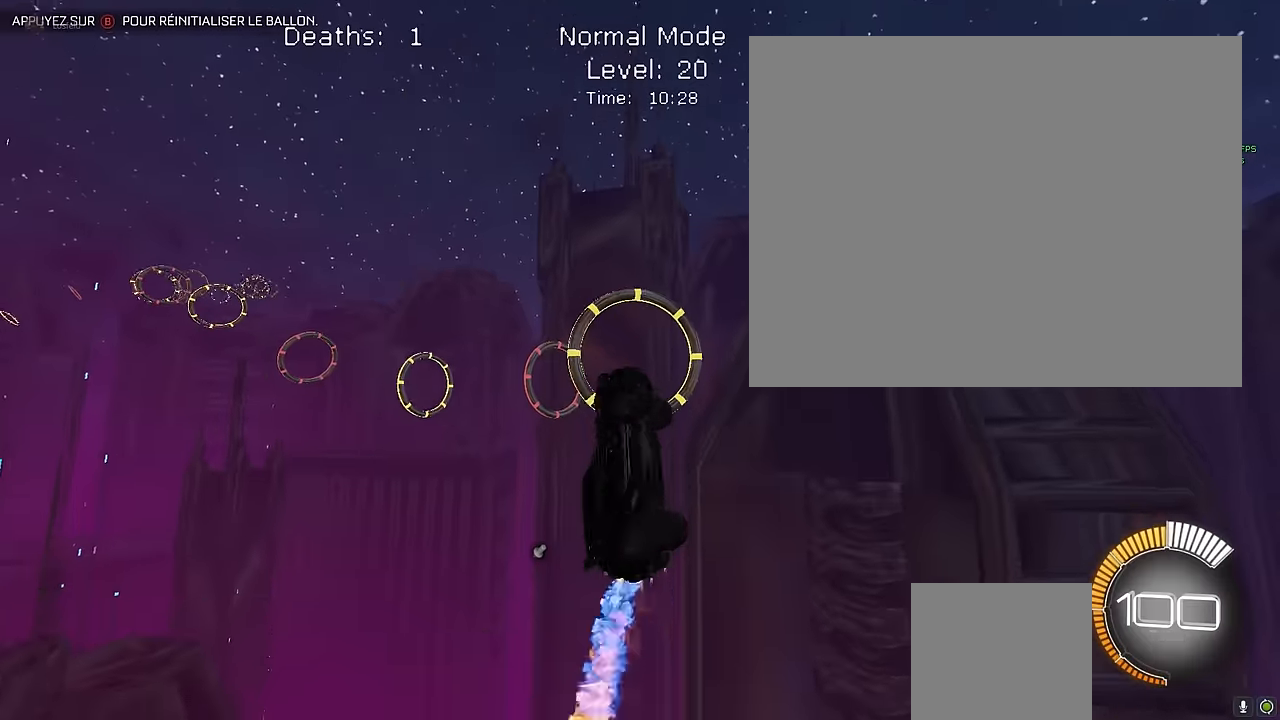
{"buttons": ["X", "L1", "R2"], "left_stick": "left", "events": [[41, "L1", "up"], [41, "left_stick", "center"], [208, "left_stick", "left"], [458, "L1", "down"]]}
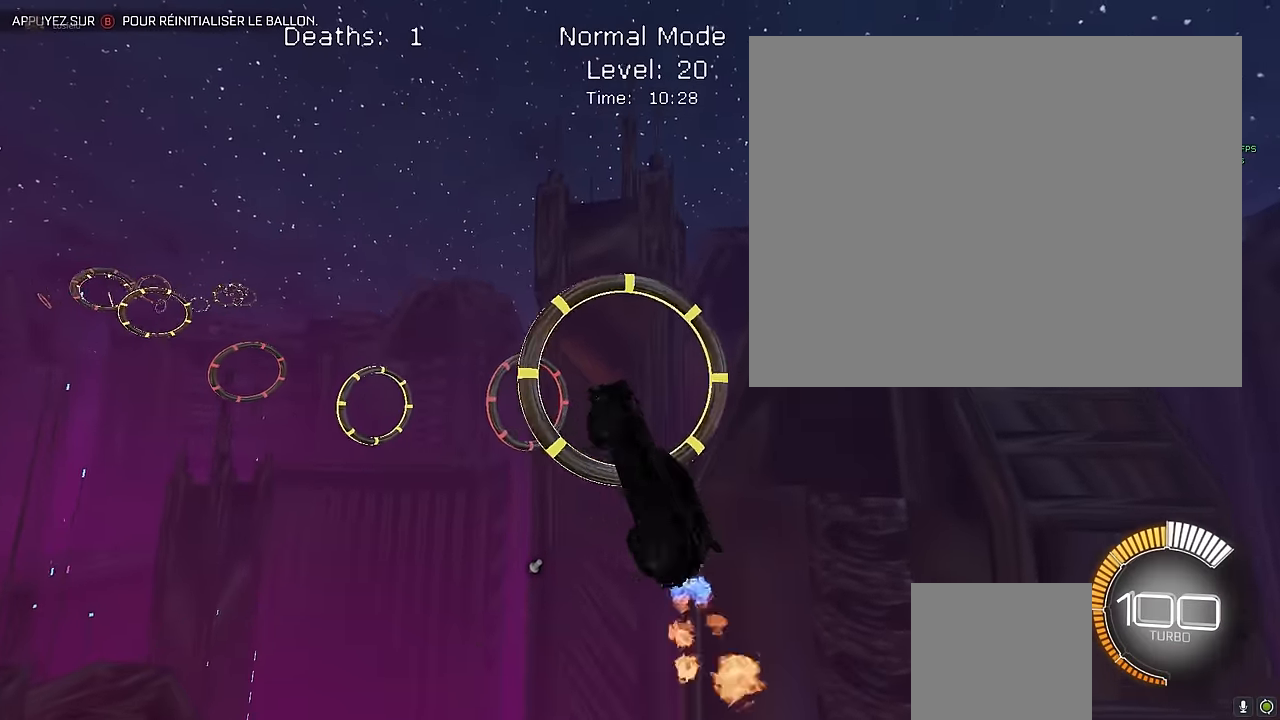
{"buttons": ["X", "R2"], "left_stick": "center", "events": [[208, "left_stick", "down-right"], [416, "L1", "up"], [416, "left_stick", "center"]]}
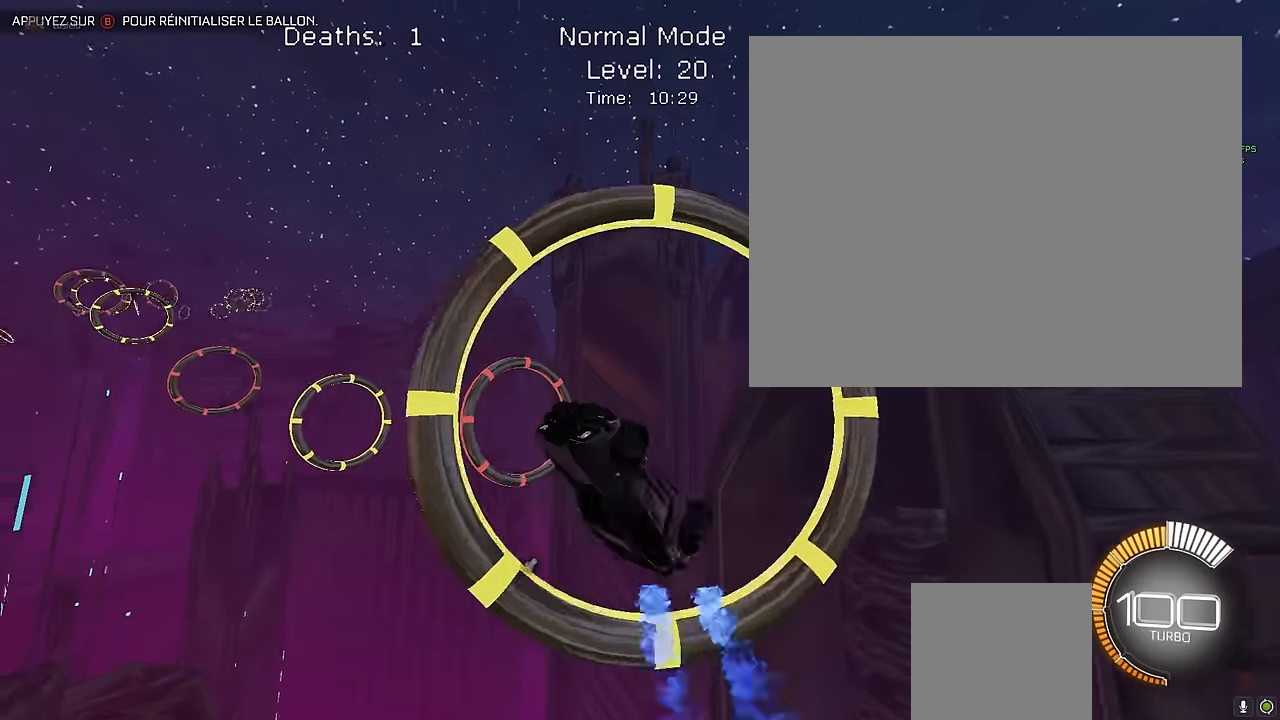
{"buttons": ["X", "R2"], "left_stick": "center", "events": [[41, "L1", "down"], [166, "L1", "up"], [291, "L1", "down"], [458, "L1", "up"]]}
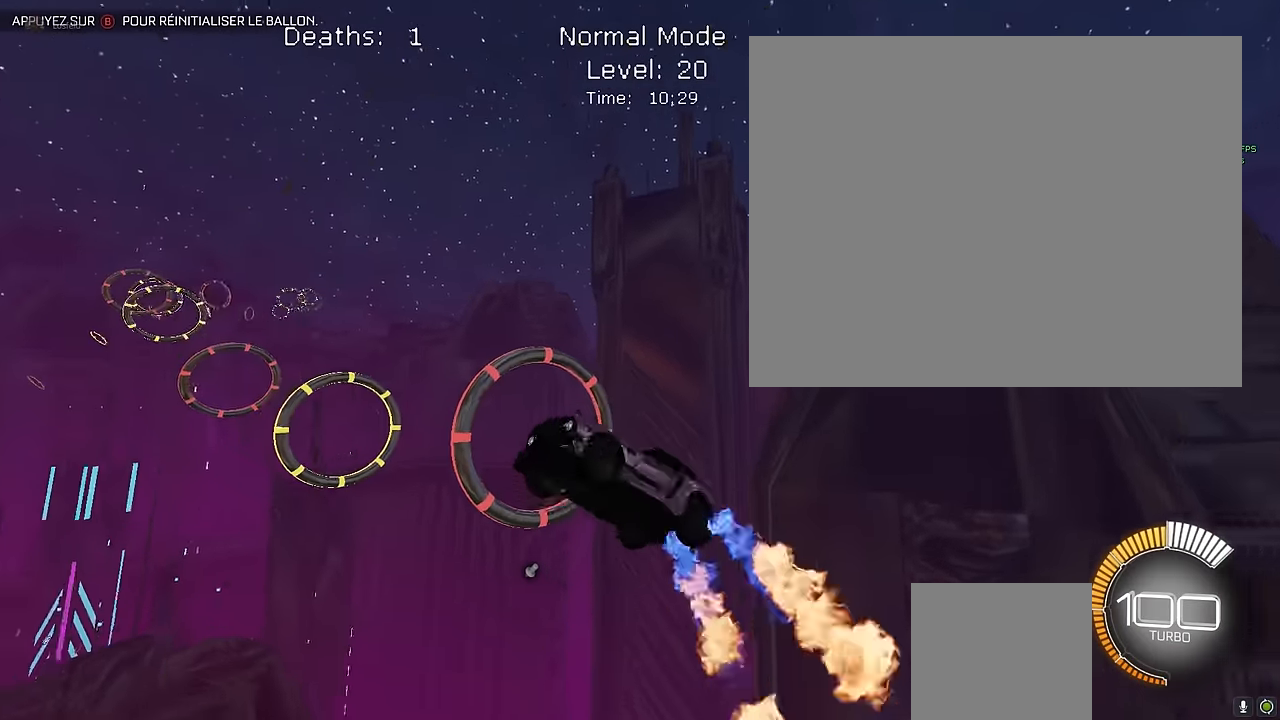
{"buttons": ["X", "R2"], "left_stick": "center", "events": [[41, "L1", "down"], [208, "L1", "up"], [333, "L1", "down"], [458, "L1", "up"]]}
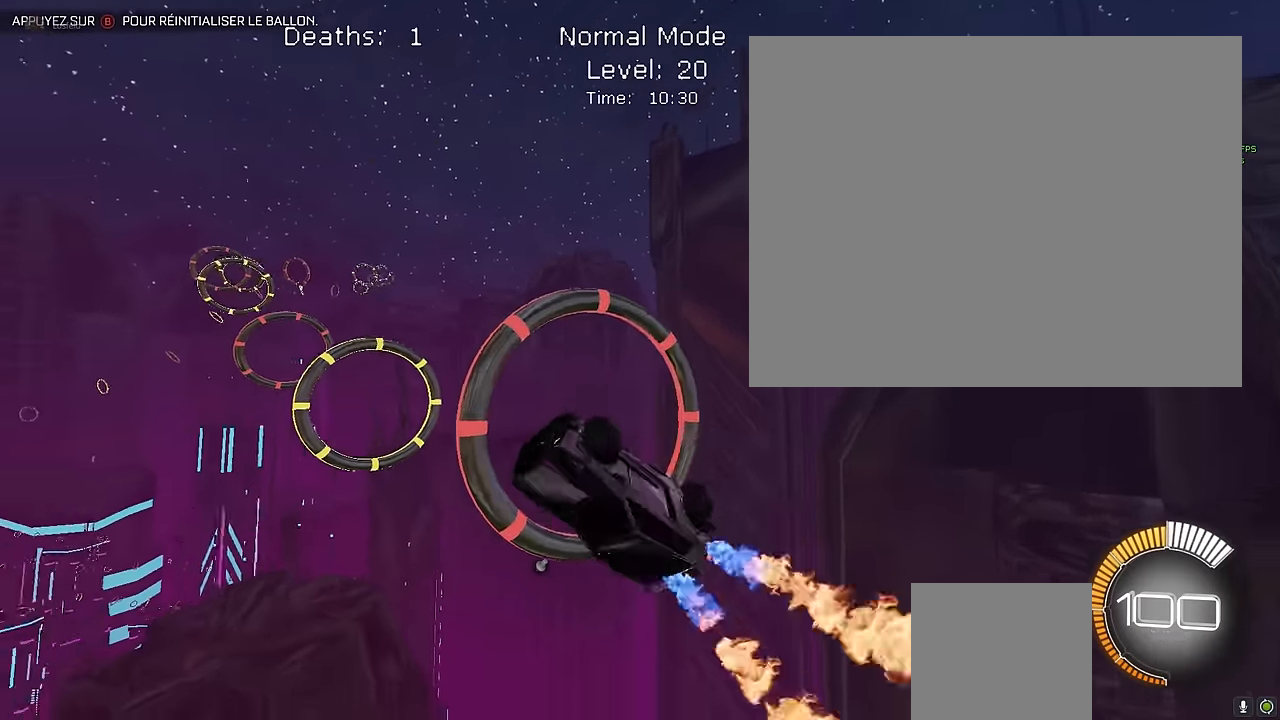
{"buttons": ["X", "L1", "R2"], "left_stick": "left", "events": [[125, "L1", "down"], [125, "left_stick", "left"]]}
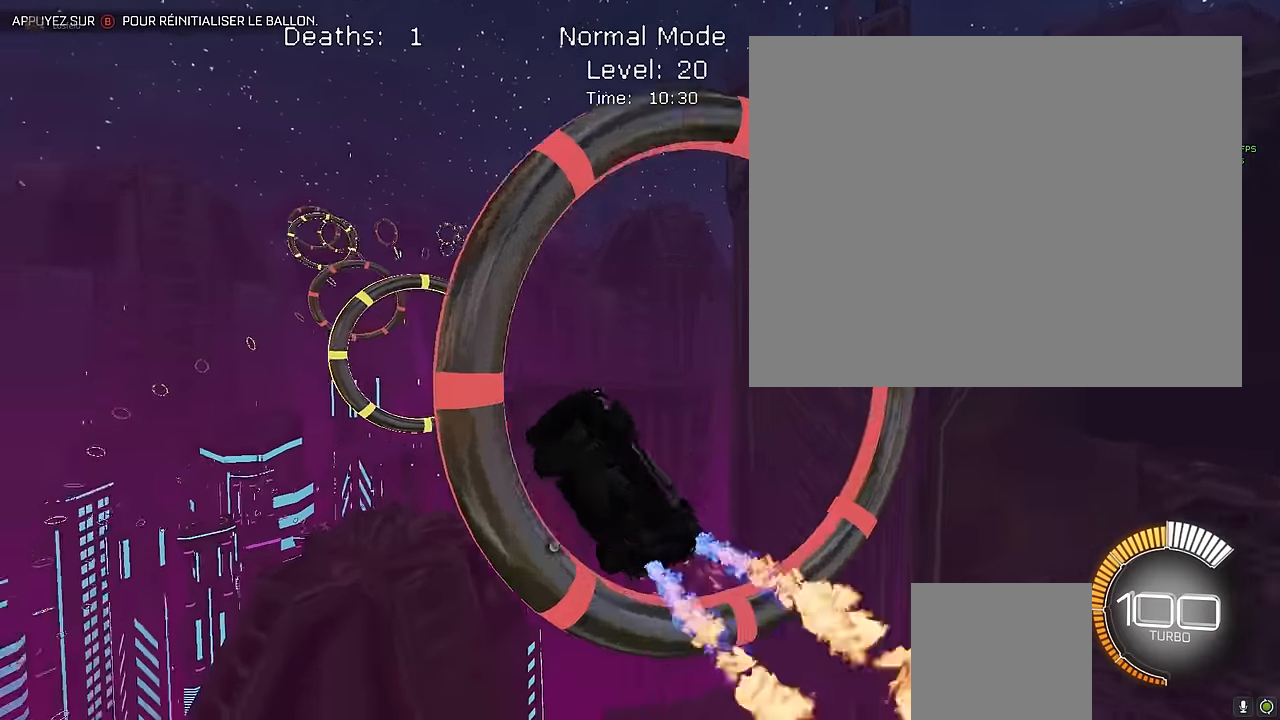
{"buttons": ["X", "L1", "R2"], "left_stick": "right", "events": [[41, "left_stick", "down-right"], [166, "left_stick", "left"], [375, "left_stick", "right"]]}
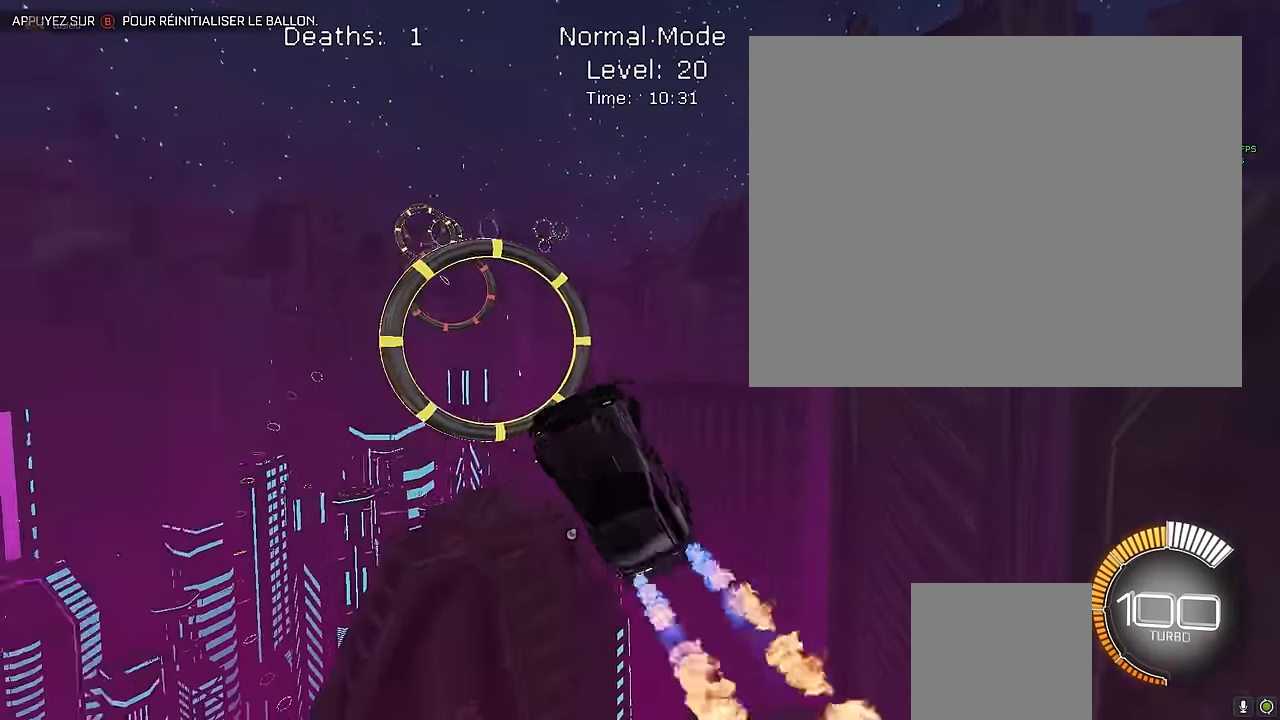
{"buttons": ["X", "L1", "R2"], "left_stick": "down-right", "events": [[41, "left_stick", "left"], [291, "left_stick", "down"], [375, "left_stick", "down-right"]]}
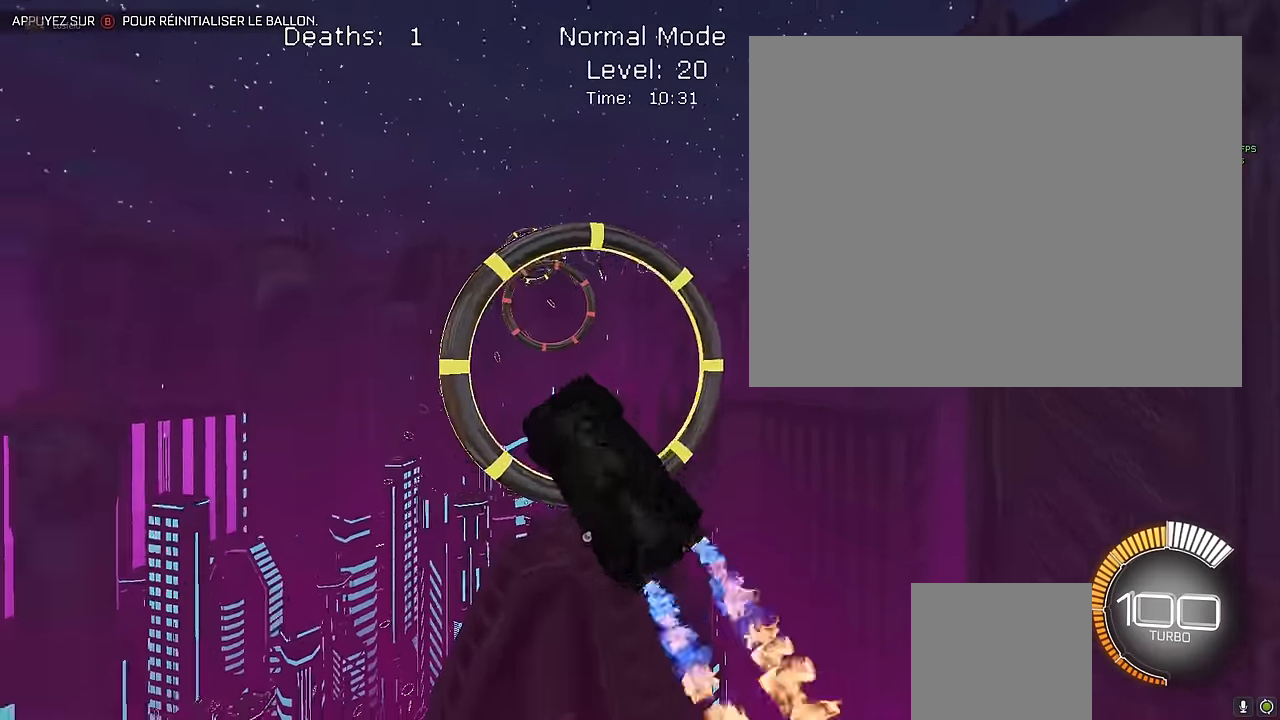
{"buttons": ["X", "L1", "R2"], "left_stick": "up-right", "events": [[41, "L1", "up"], [83, "L1", "down"], [83, "left_stick", "down"], [458, "left_stick", "up-right"]]}
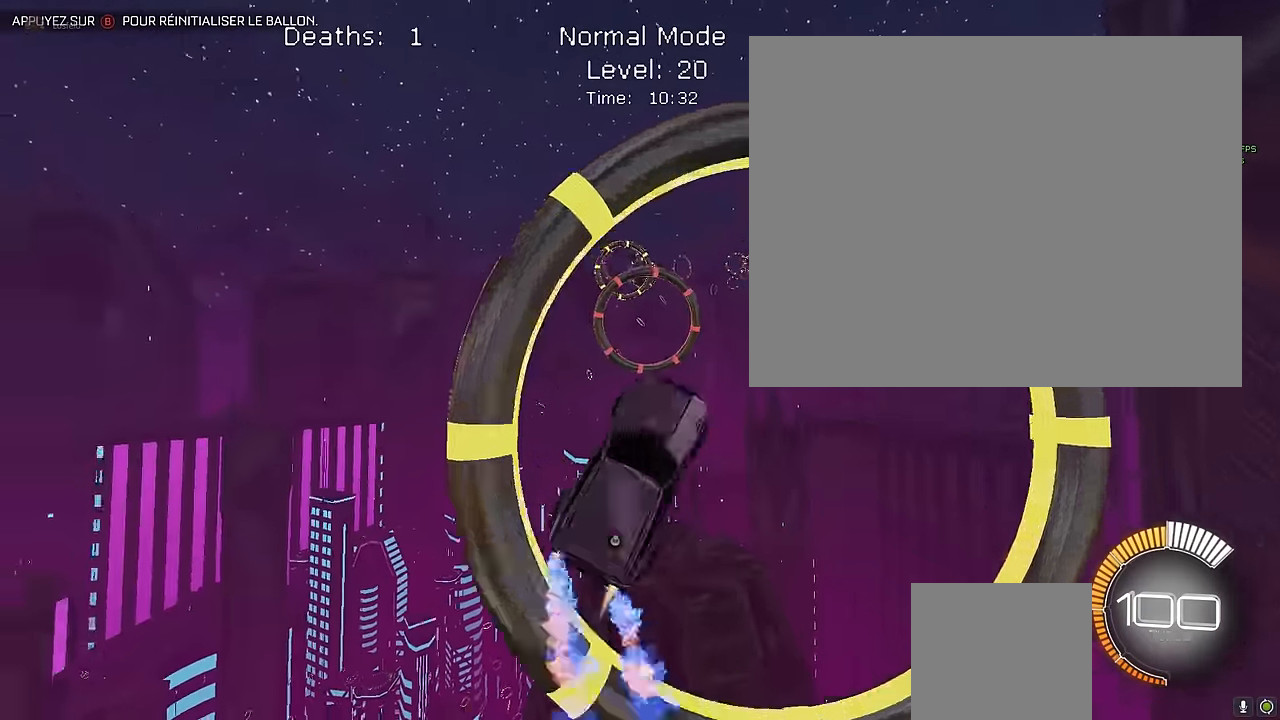
{"buttons": ["X", "L1", "R2"], "left_stick": "down-right", "events": [[125, "left_stick", "down-right"], [333, "left_stick", "left"], [458, "left_stick", "down-right"]]}
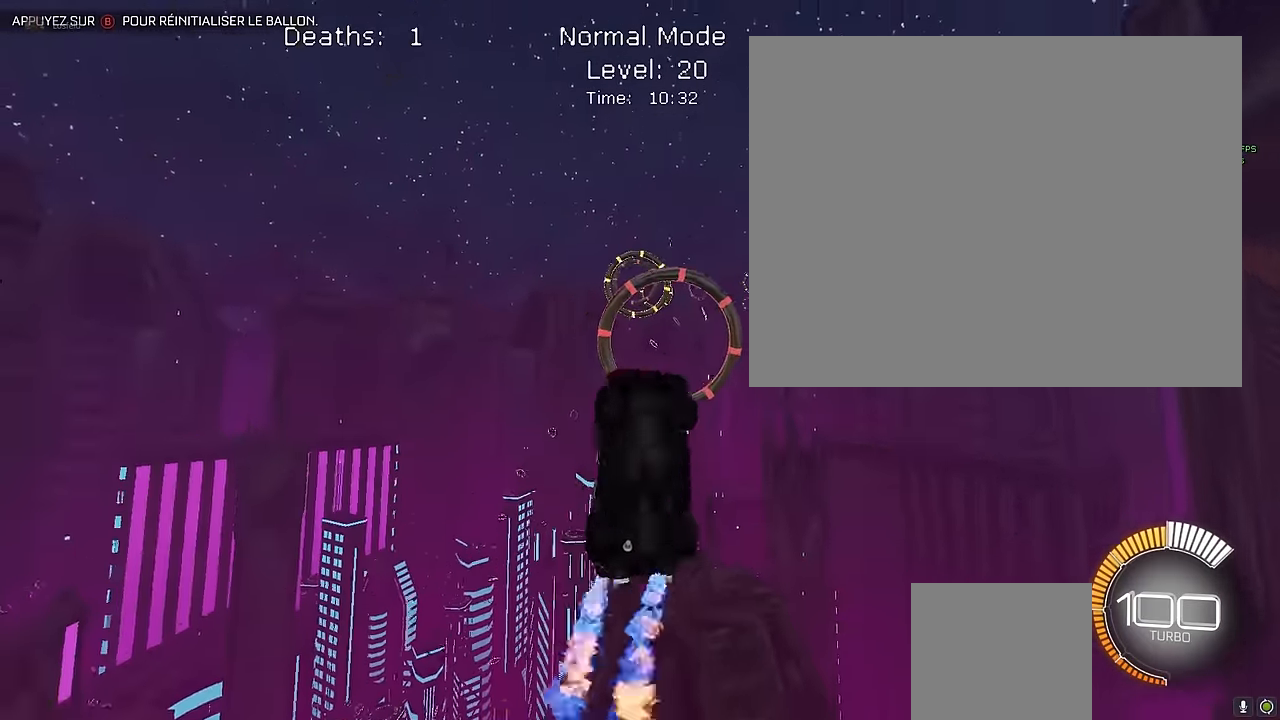
{"buttons": ["X", "L1", "R2"], "left_stick": "down", "events": [[41, "left_stick", "center"], [125, "L1", "up"], [291, "L1", "down"], [333, "left_stick", "left"], [500, "left_stick", "down"]]}
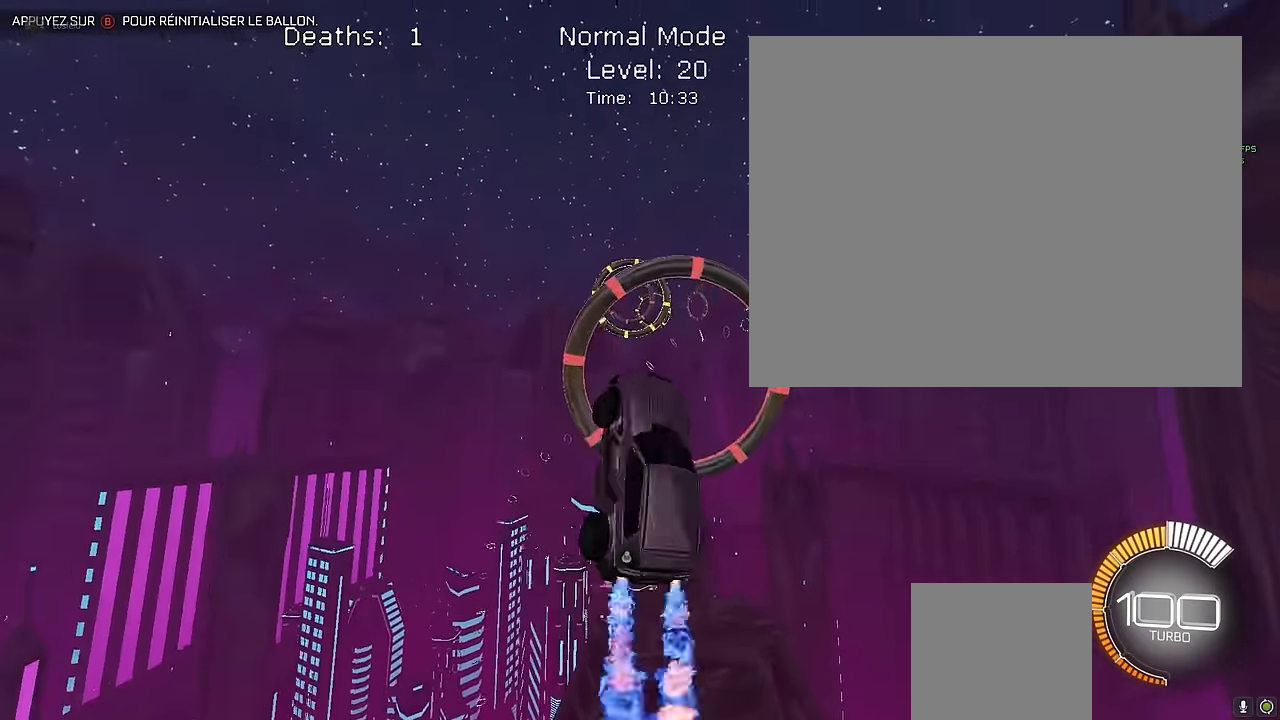
{"buttons": ["X", "L1", "R2"], "left_stick": "center", "events": [[125, "left_stick", "center"]]}
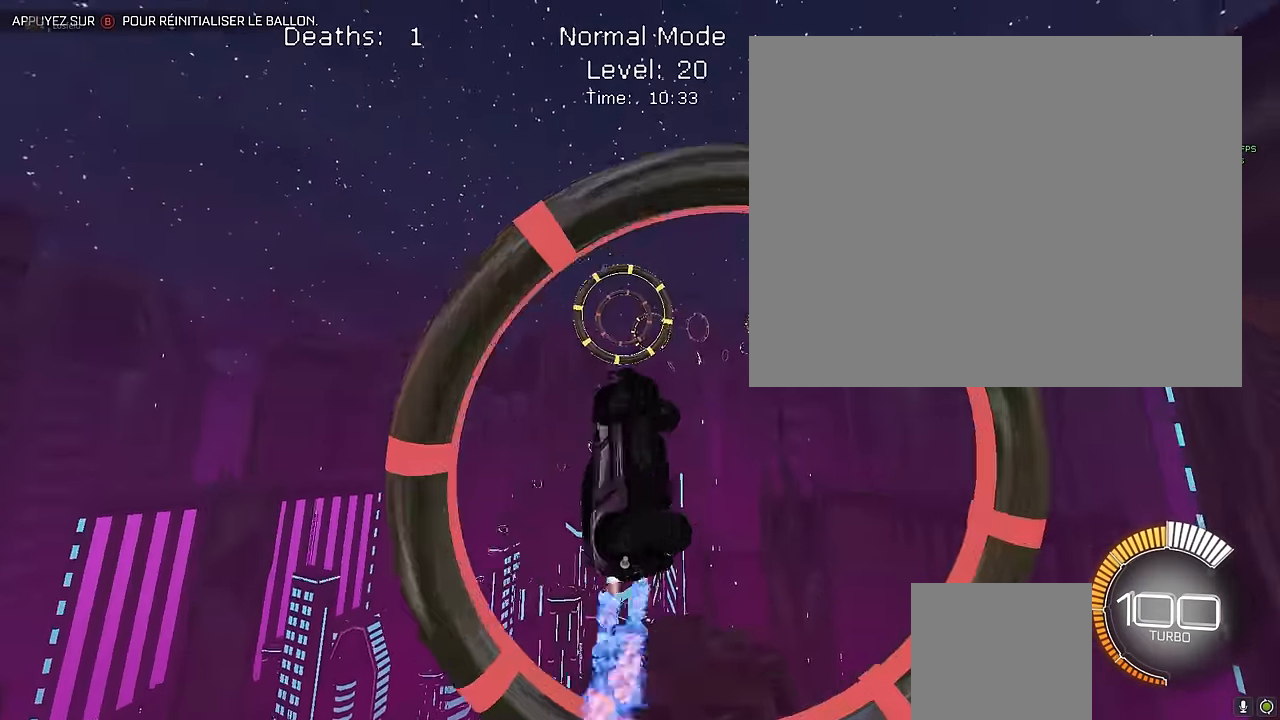
{"buttons": ["X", "L1", "R2"], "left_stick": "right", "events": [[208, "left_stick", "left"], [375, "left_stick", "center"], [458, "left_stick", "right"]]}
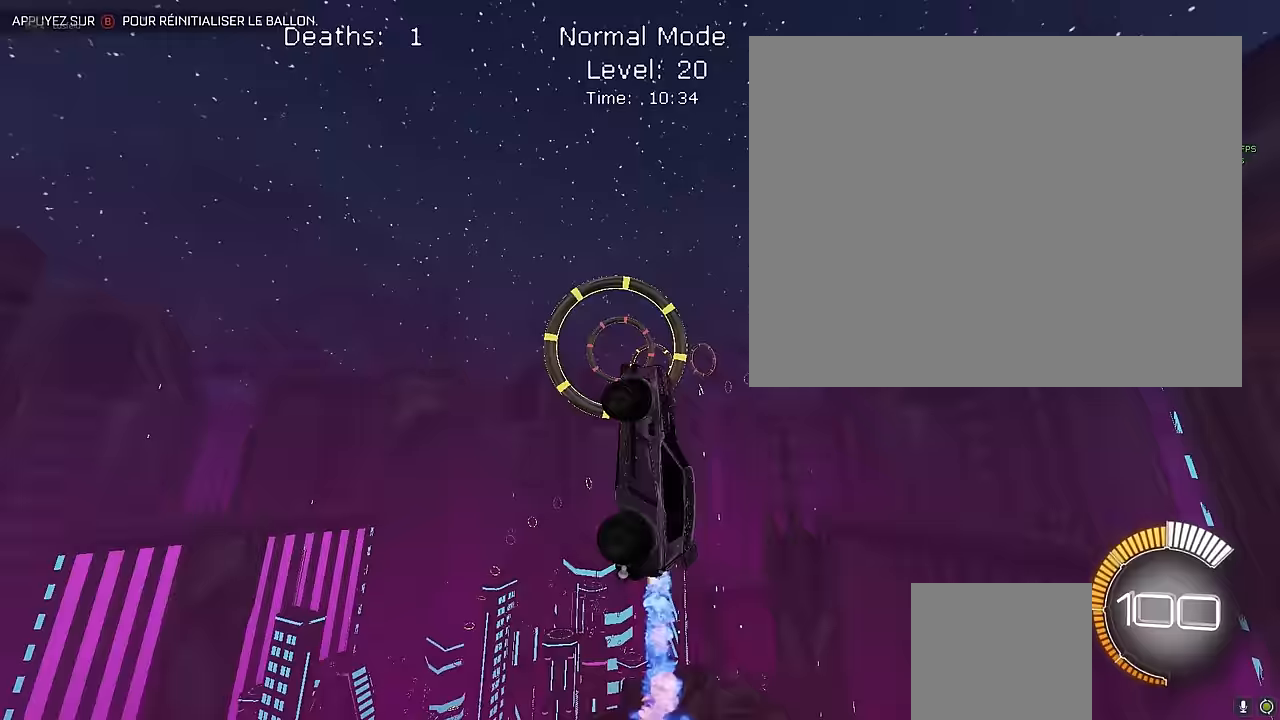
{"buttons": ["X", "L1", "R2"], "left_stick": "down-right", "events": [[42, "left_stick", "center"], [125, "L1", "up"], [333, "left_stick", "down-right"], [417, "L1", "down"]]}